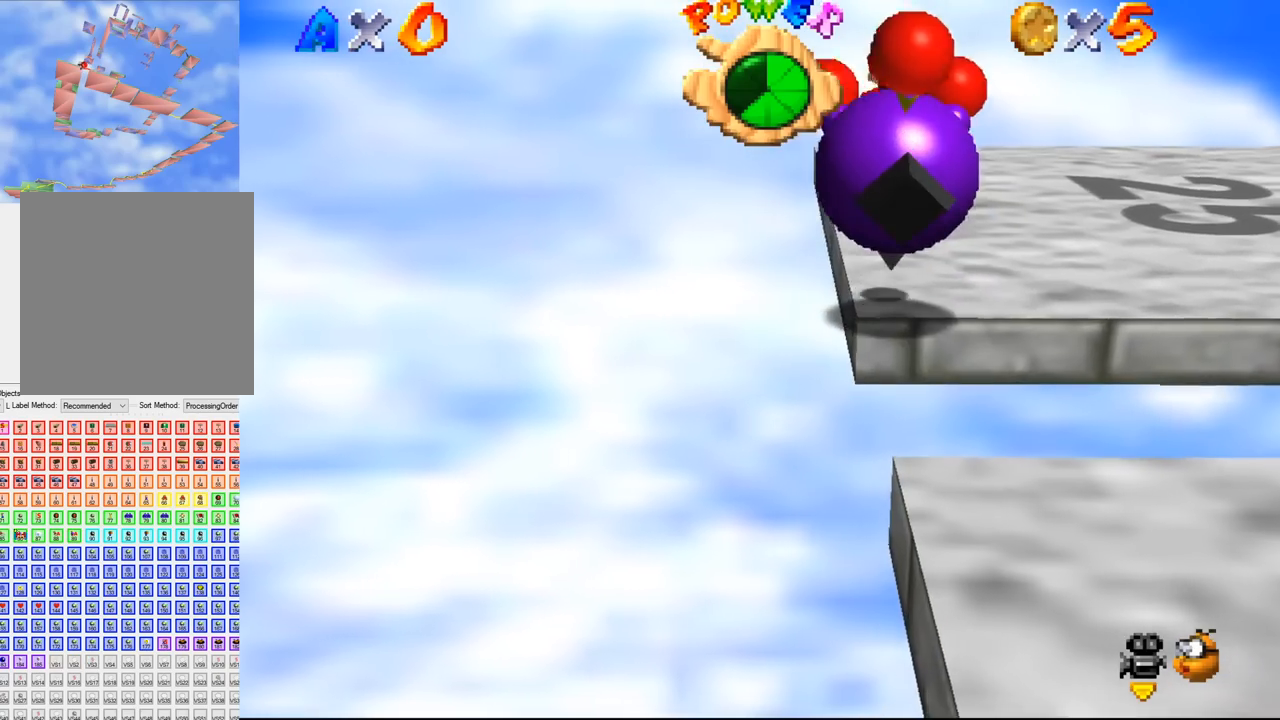
Gameplay with a controller (Nintendo layout); each line is a JSON object with the inputs held at the frame after it. "events" lists button and stick changes between this image and that frame as [ms after this image, input, new state], when the widget could be followed in between. Not read: L3 R3 Z.
{"buttons": [], "left_stick": "center", "events": [[33, "left_stick", "center"]]}
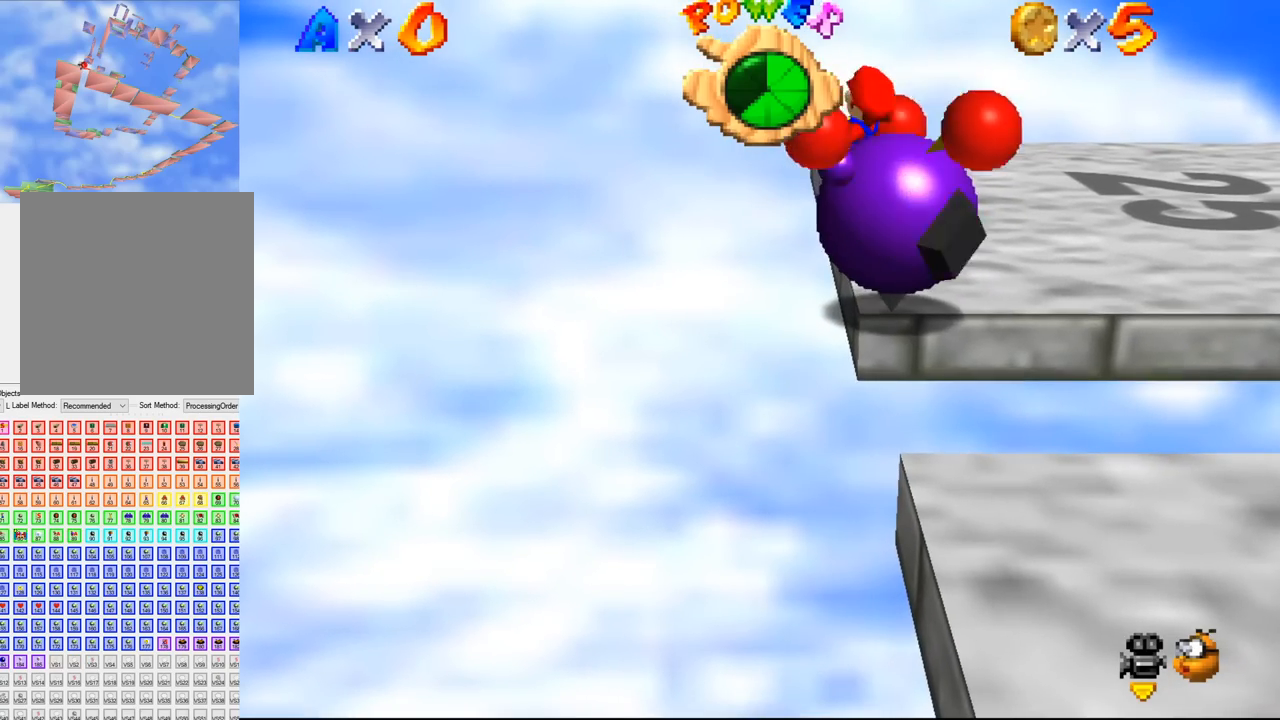
{"buttons": [], "left_stick": "up", "events": [[500, "left_stick", "up"]]}
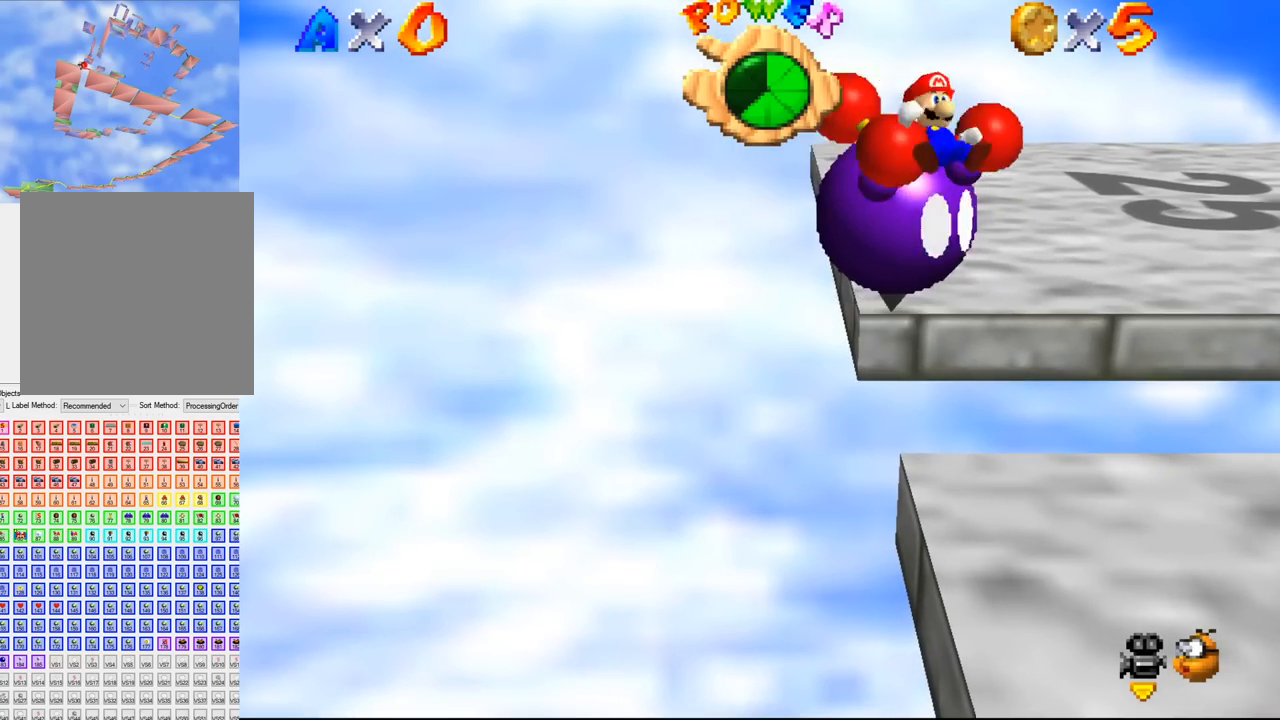
{"buttons": [], "left_stick": "center", "events": [[33, "left_stick", "center"]]}
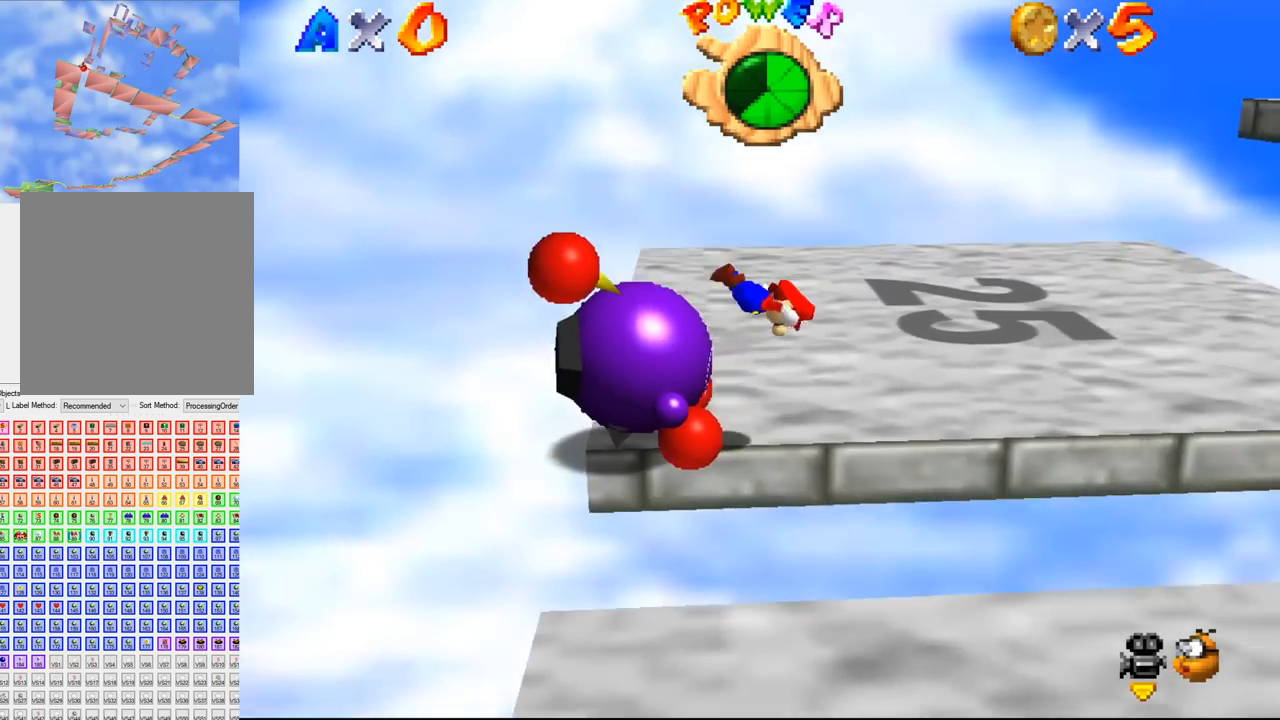
{"buttons": [], "left_stick": "center", "events": []}
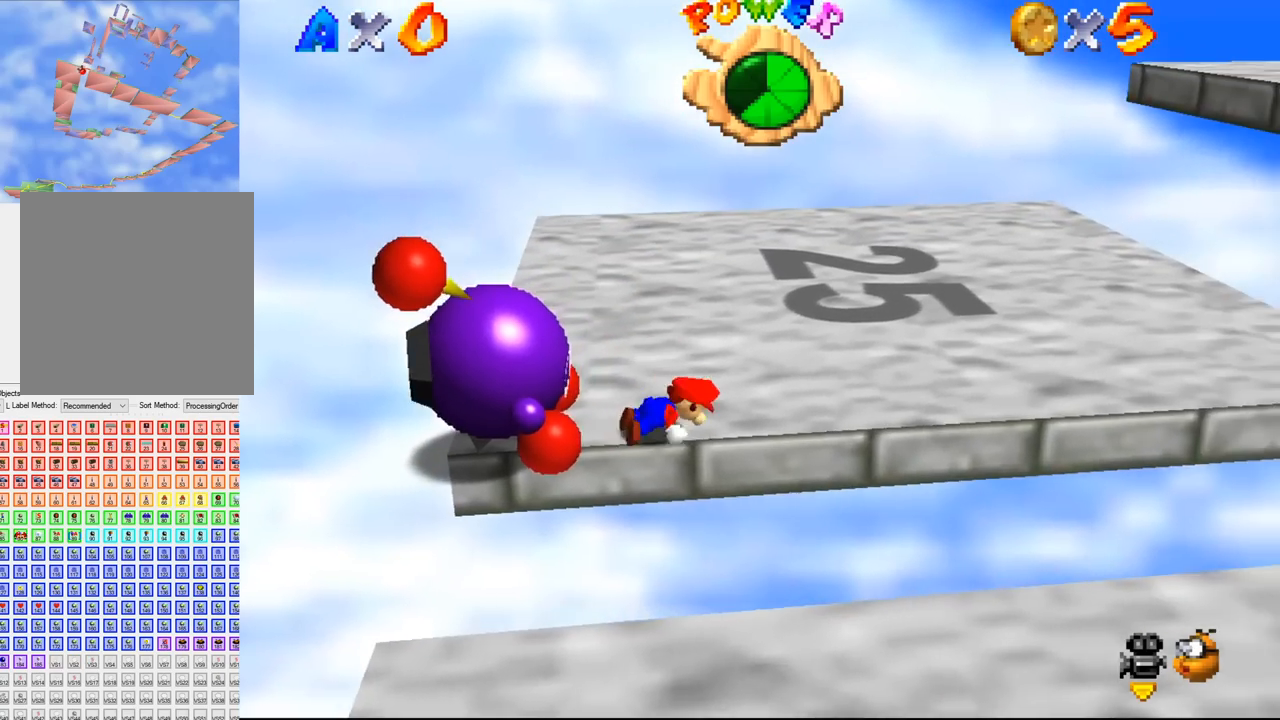
{"buttons": [], "left_stick": "center", "events": []}
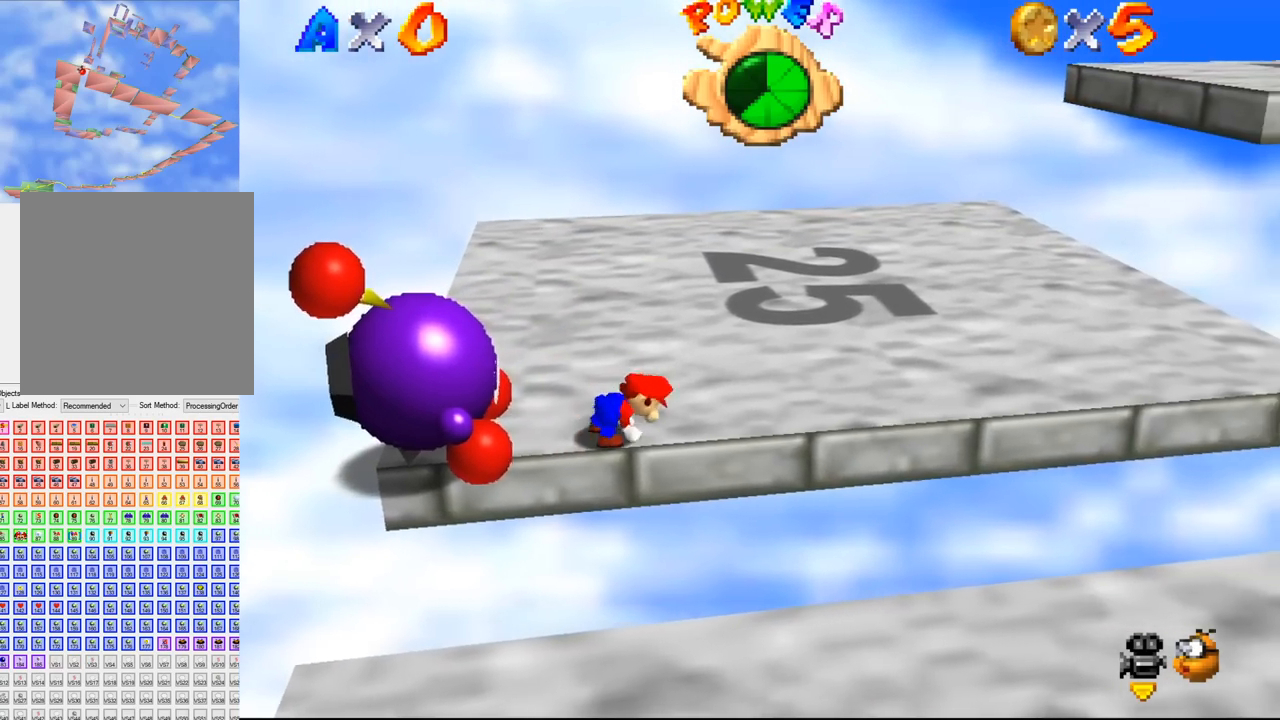
{"buttons": [], "left_stick": "up", "events": [[33, "left_stick", "up-right"], [133, "left_stick", "up"]]}
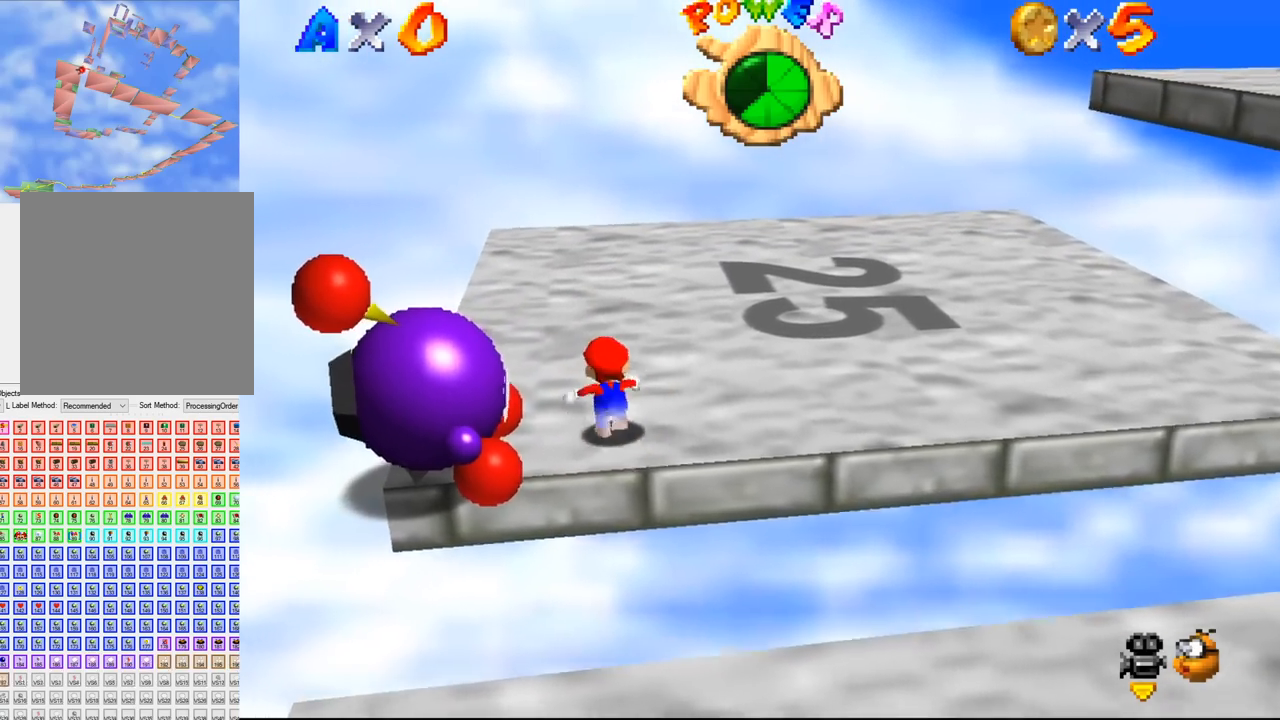
{"buttons": [], "left_stick": "up-left", "events": [[433, "left_stick", "up-left"]]}
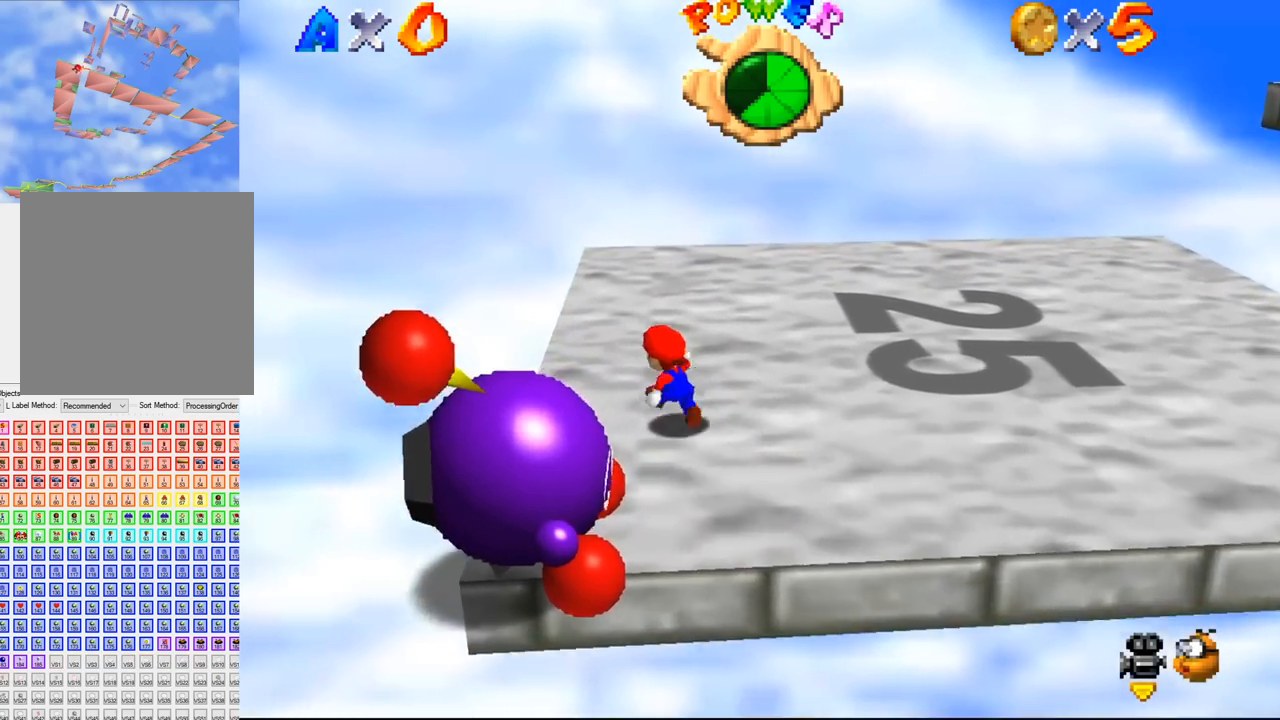
{"buttons": [], "left_stick": "center", "events": [[167, "left_stick", "center"]]}
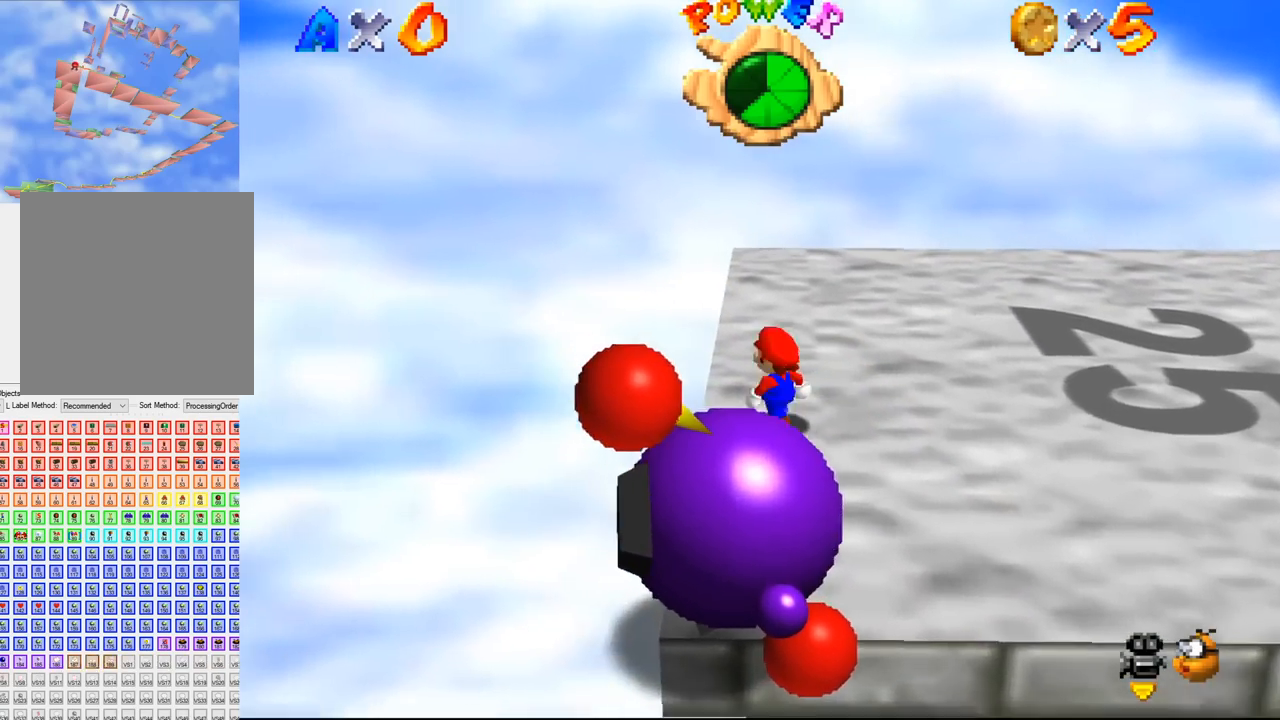
{"buttons": [], "left_stick": "right", "events": [[100, "left_stick", "up-right"], [433, "left_stick", "right"]]}
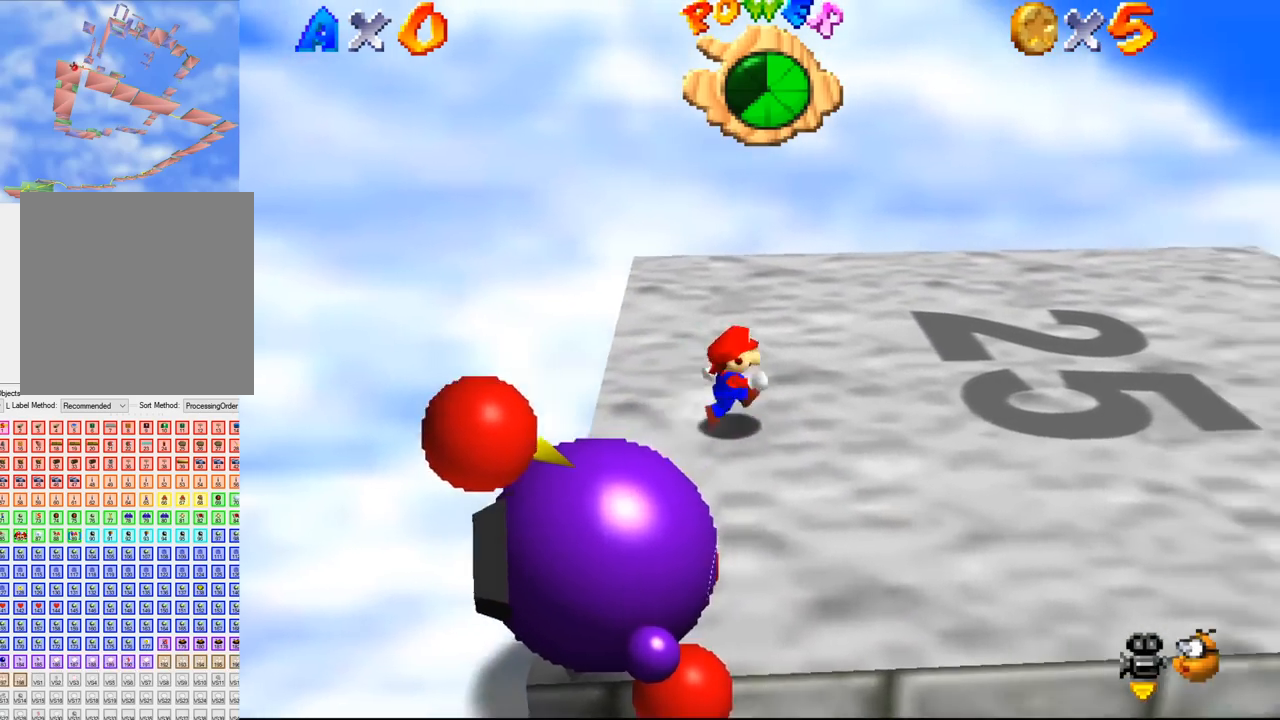
{"buttons": [], "left_stick": "center", "events": [[333, "left_stick", "up-right"], [433, "left_stick", "center"]]}
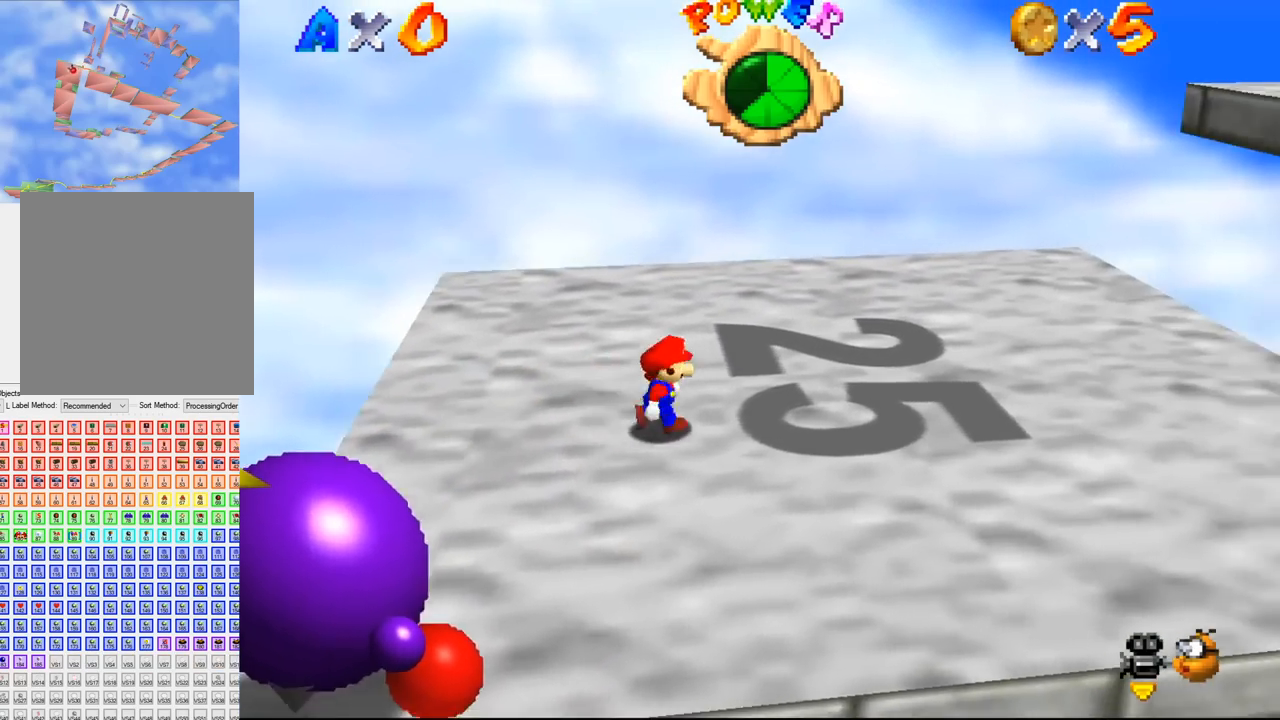
{"buttons": [], "left_stick": "down-right", "events": [[67, "left_stick", "down-right"]]}
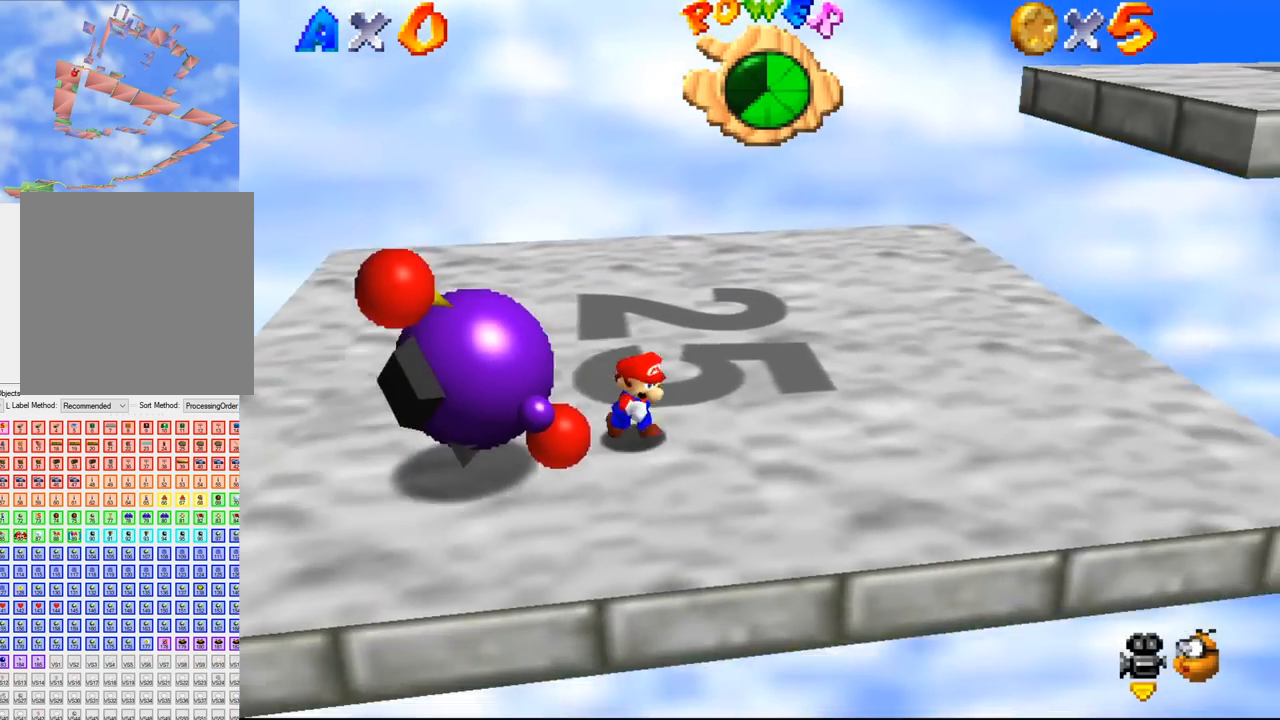
{"buttons": [], "left_stick": "up-left", "events": [[333, "left_stick", "left"], [433, "left_stick", "up-left"]]}
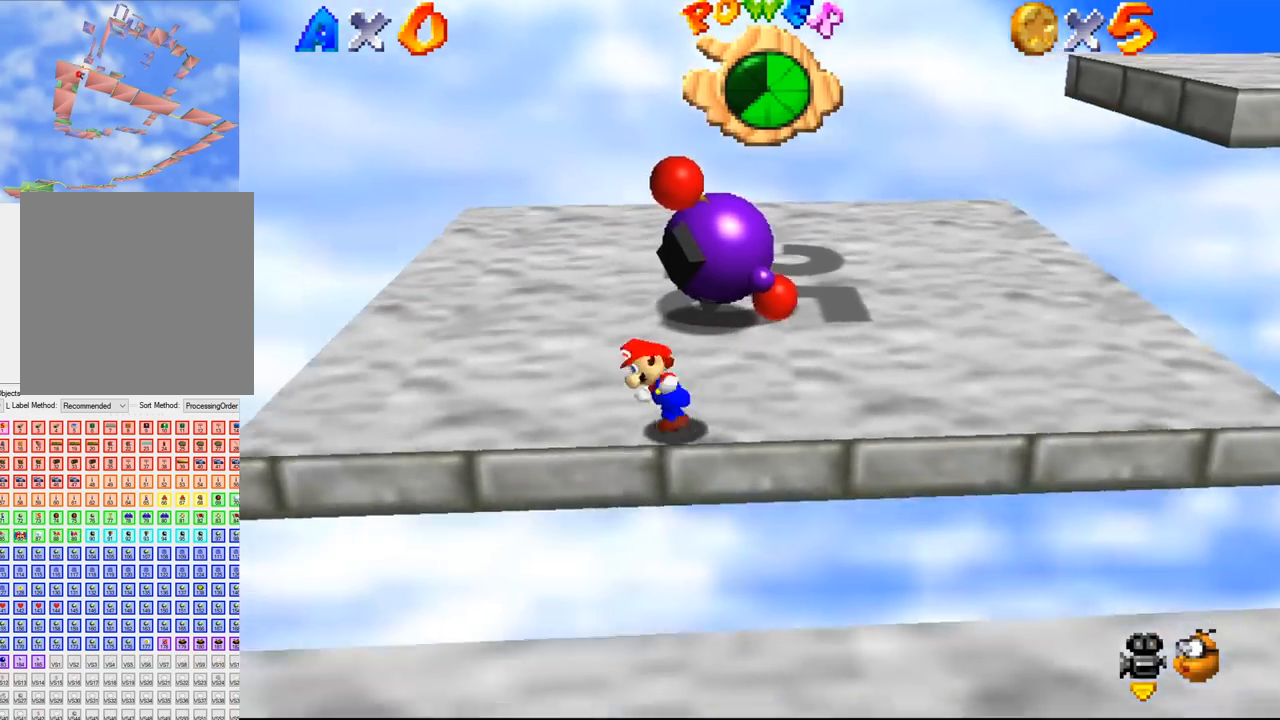
{"buttons": [], "left_stick": "right", "events": [[167, "left_stick", "up"], [333, "left_stick", "right"]]}
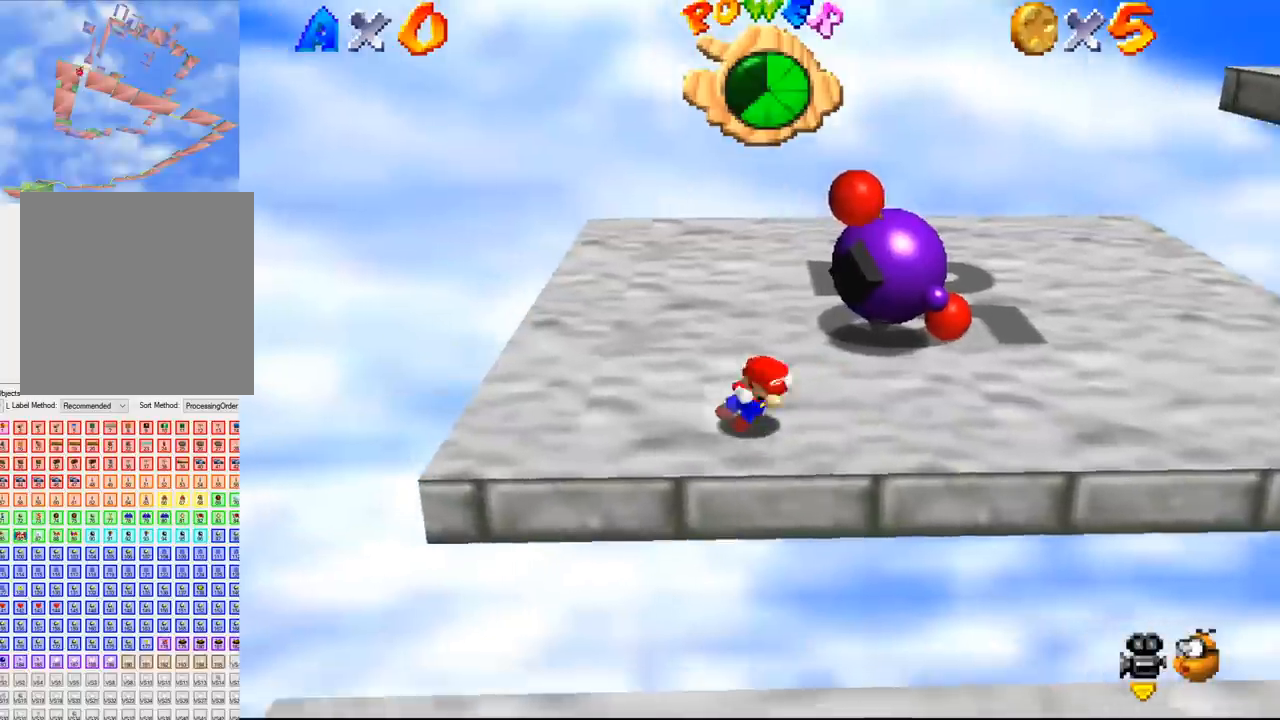
{"buttons": [], "left_stick": "right", "events": []}
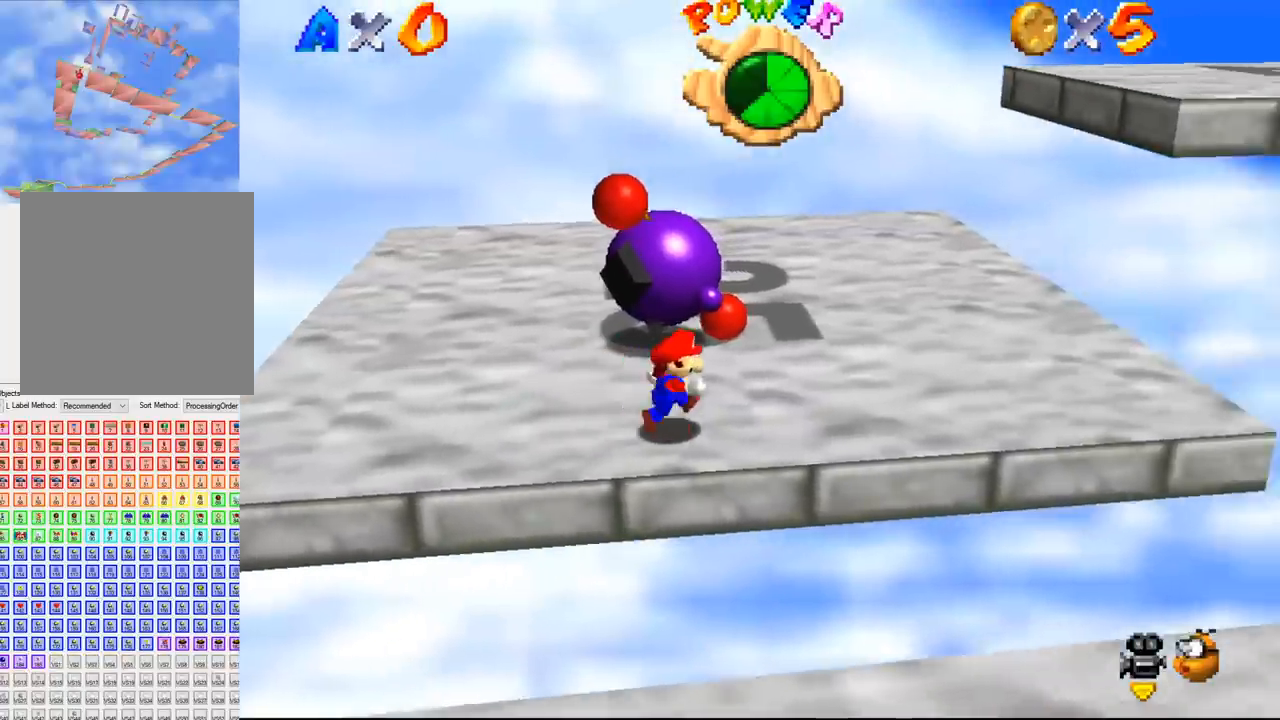
{"buttons": [], "left_stick": "center", "events": [[233, "left_stick", "center"]]}
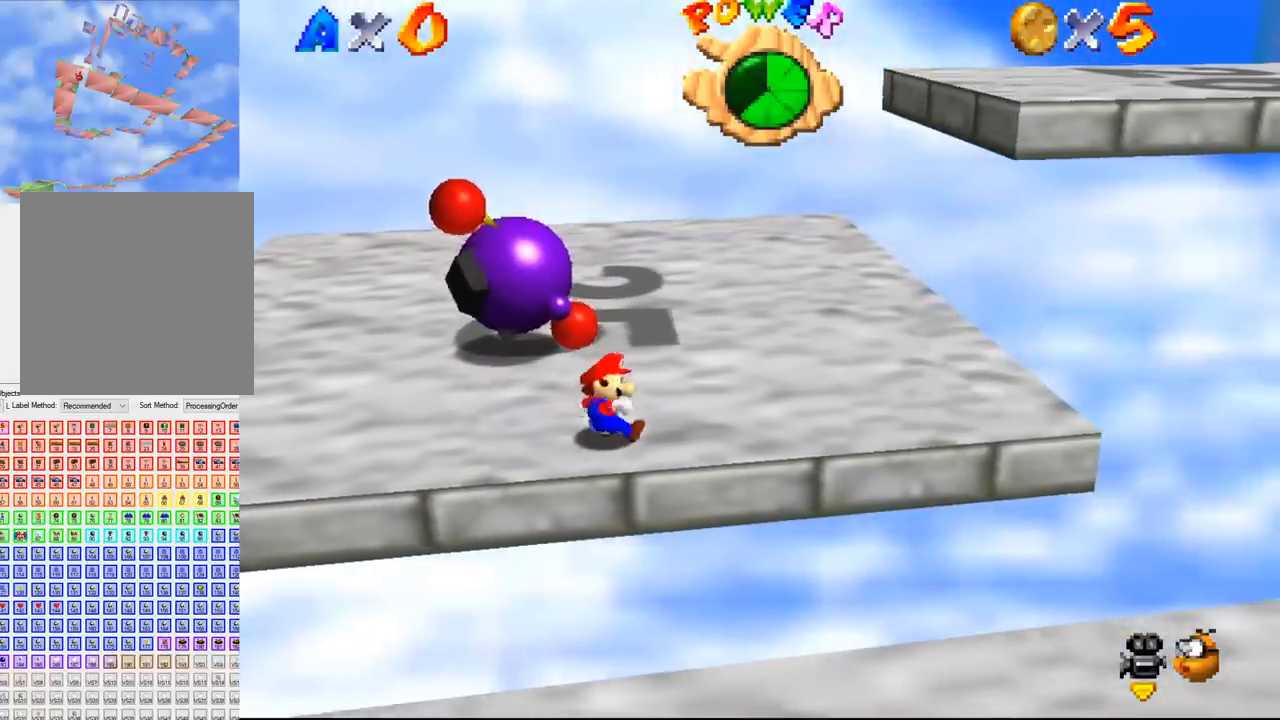
{"buttons": [], "left_stick": "center", "events": []}
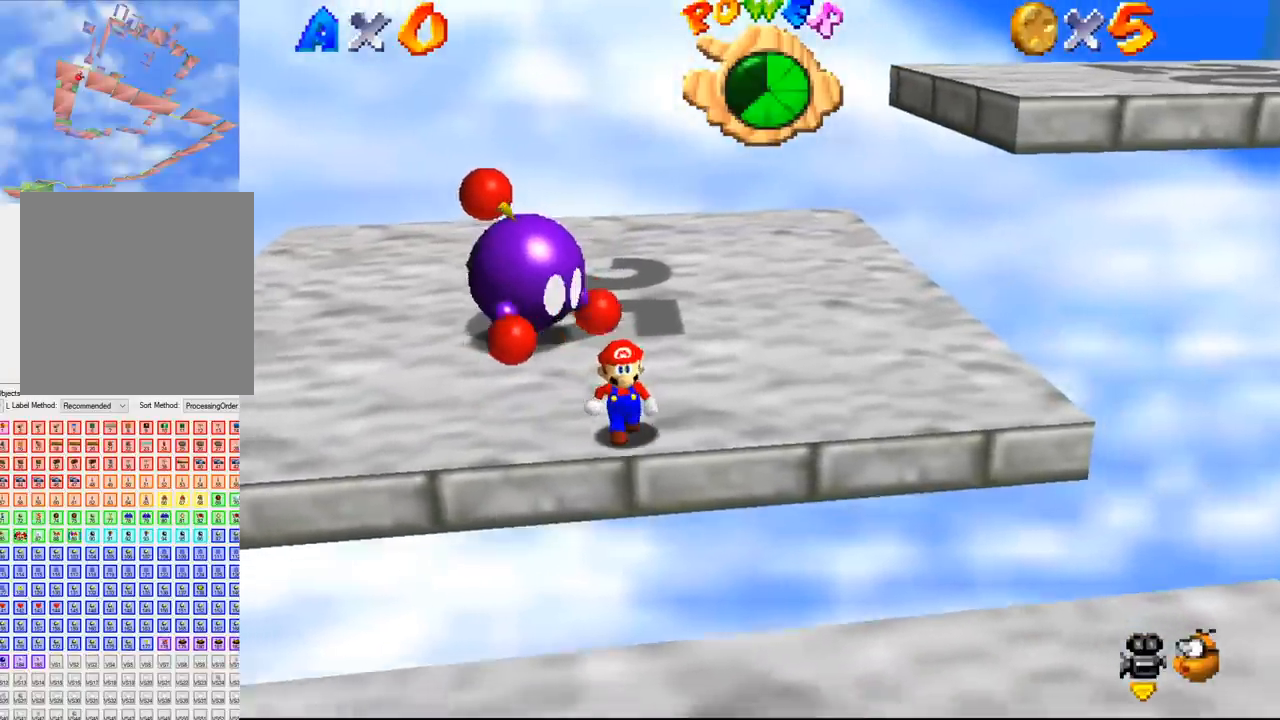
{"buttons": [], "left_stick": "center", "events": [[200, "left_stick", "down-right"], [333, "left_stick", "center"]]}
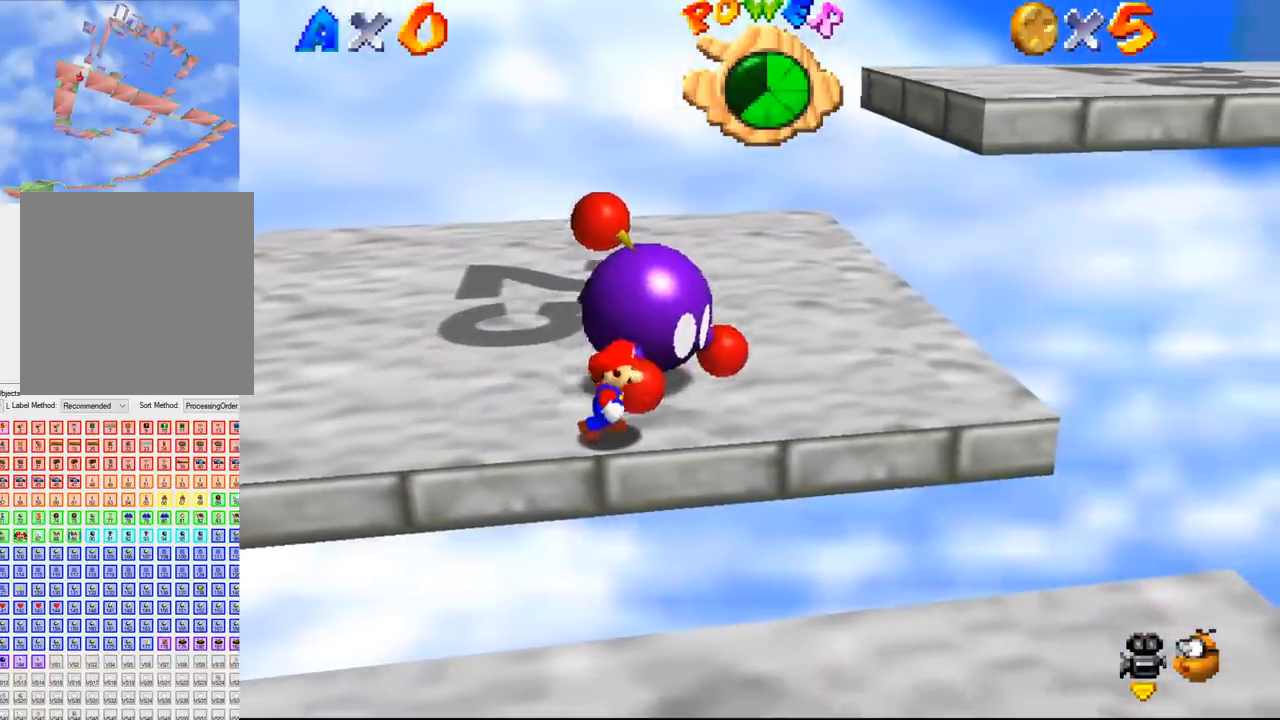
{"buttons": [], "left_stick": "center", "events": []}
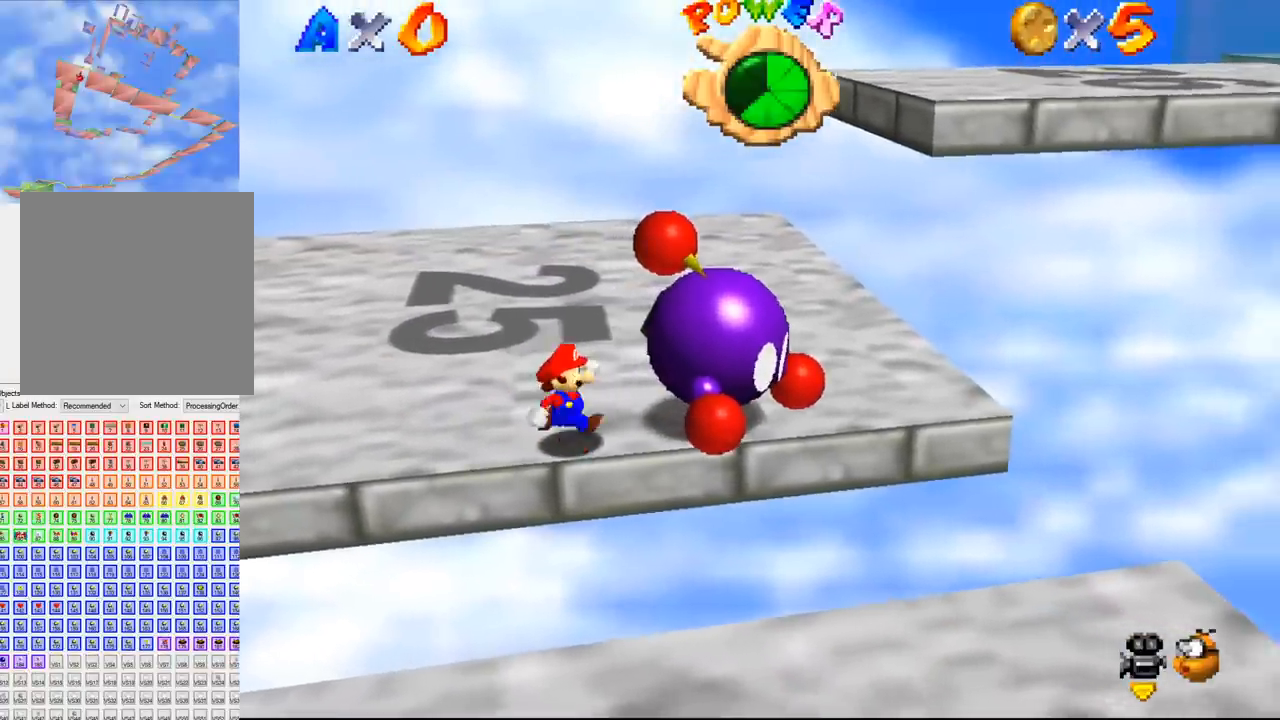
{"buttons": [], "left_stick": "center", "events": [[33, "left_stick", "right"], [200, "left_stick", "center"]]}
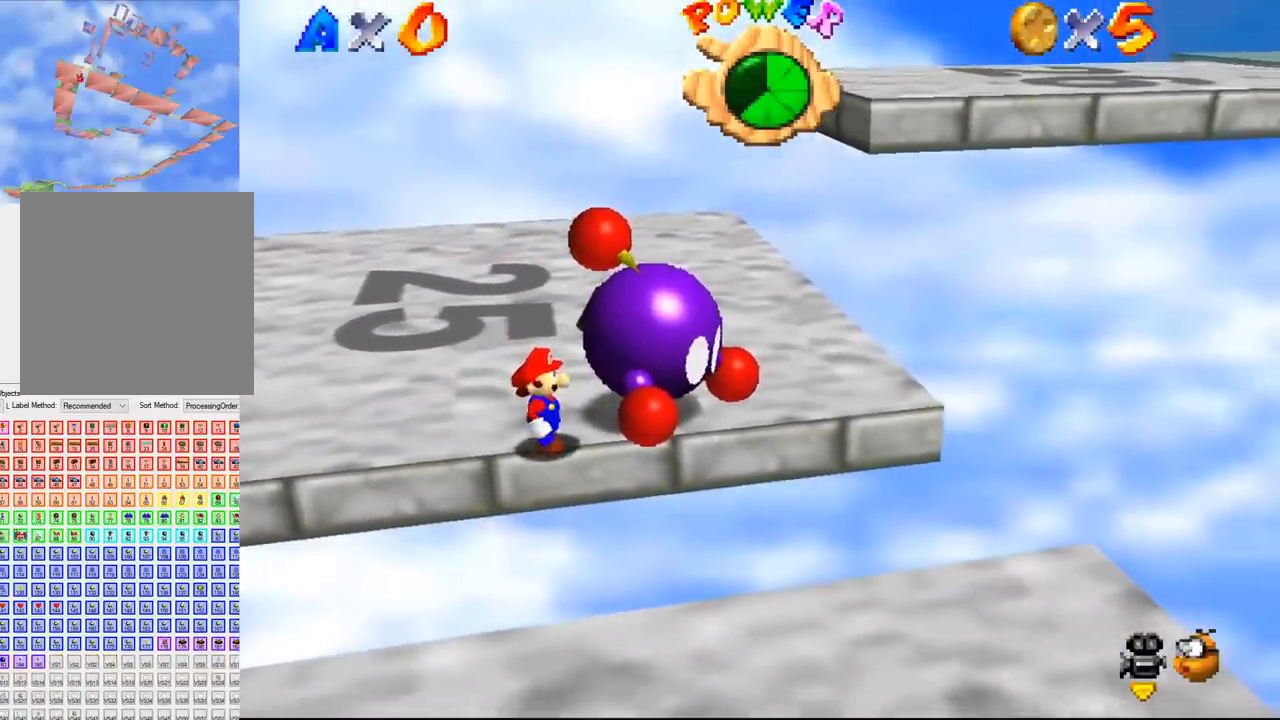
{"buttons": [], "left_stick": "up", "events": [[233, "B", "down"], [233, "START", "down"], [267, "B", "up"], [267, "START", "up"], [300, "START", "down"], [333, "START", "up"], [367, "B", "down"], [400, "left_stick", "up"], [467, "B", "up"]]}
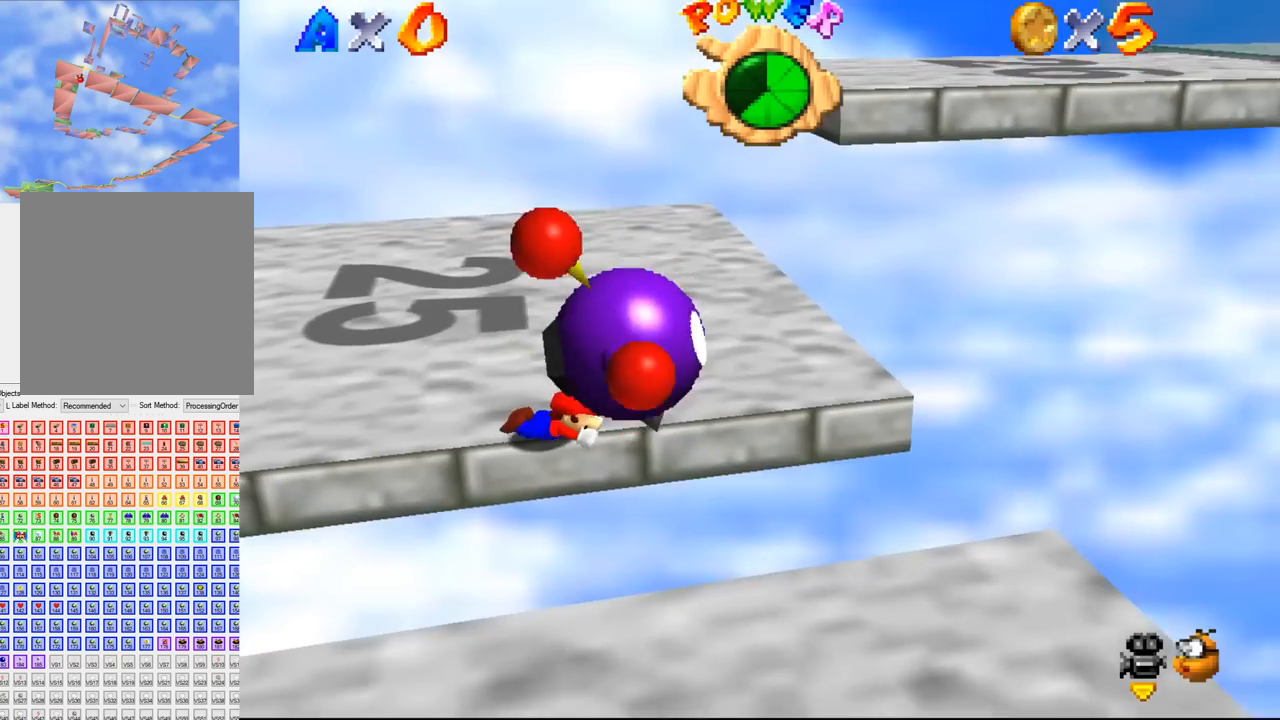
{"buttons": [], "left_stick": "up", "events": []}
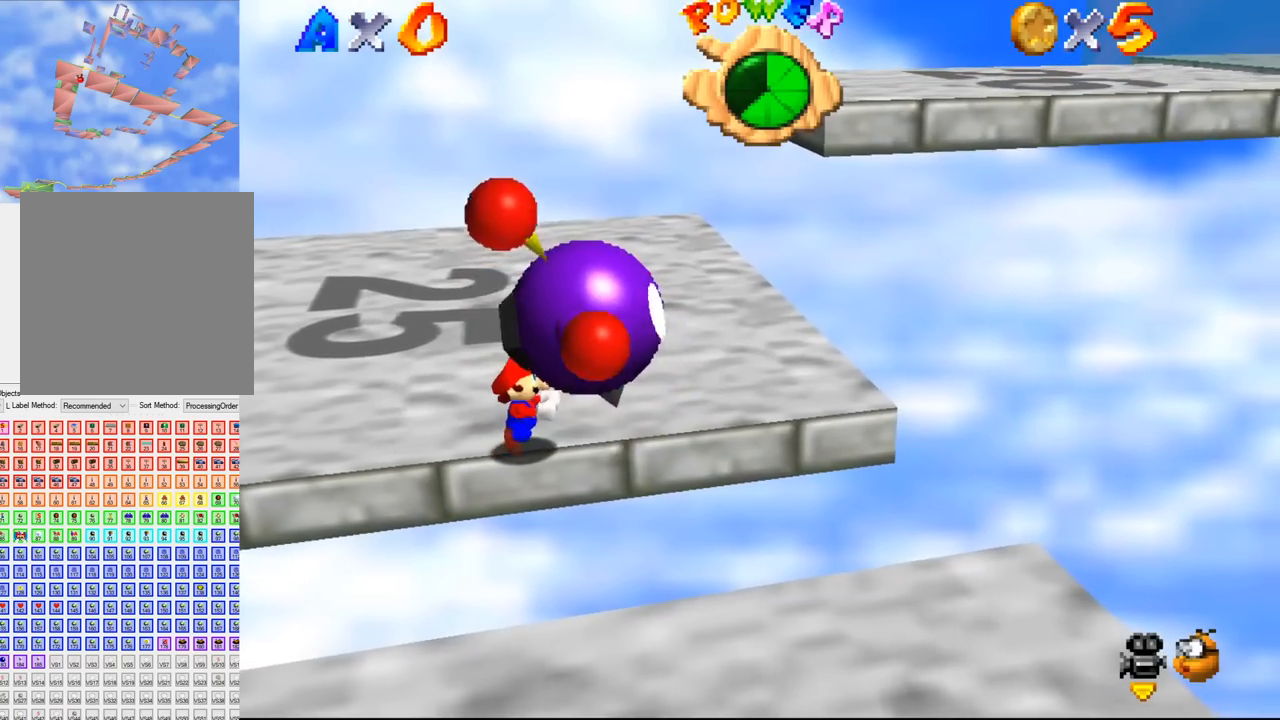
{"buttons": [], "left_stick": "up-right", "events": [[167, "left_stick", "up-right"]]}
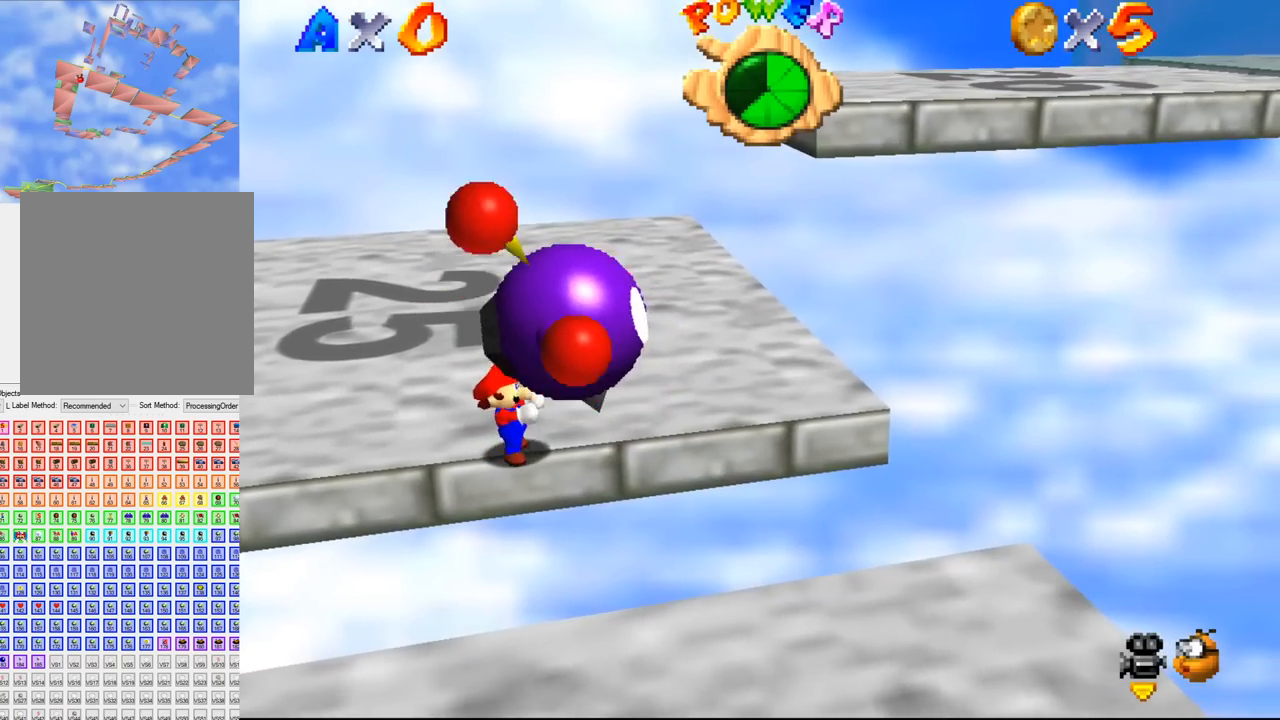
{"buttons": [], "left_stick": "up", "events": [[400, "left_stick", "up"]]}
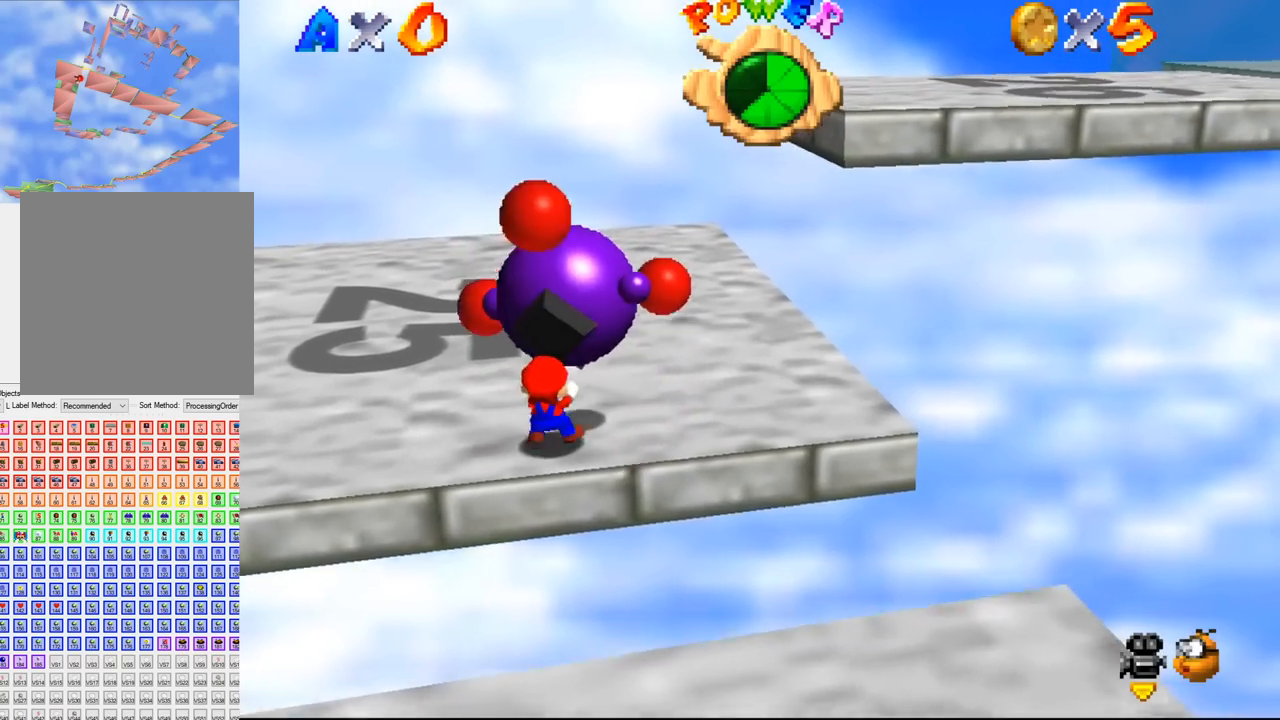
{"buttons": [], "left_stick": "up-right", "events": [[333, "left_stick", "up-right"]]}
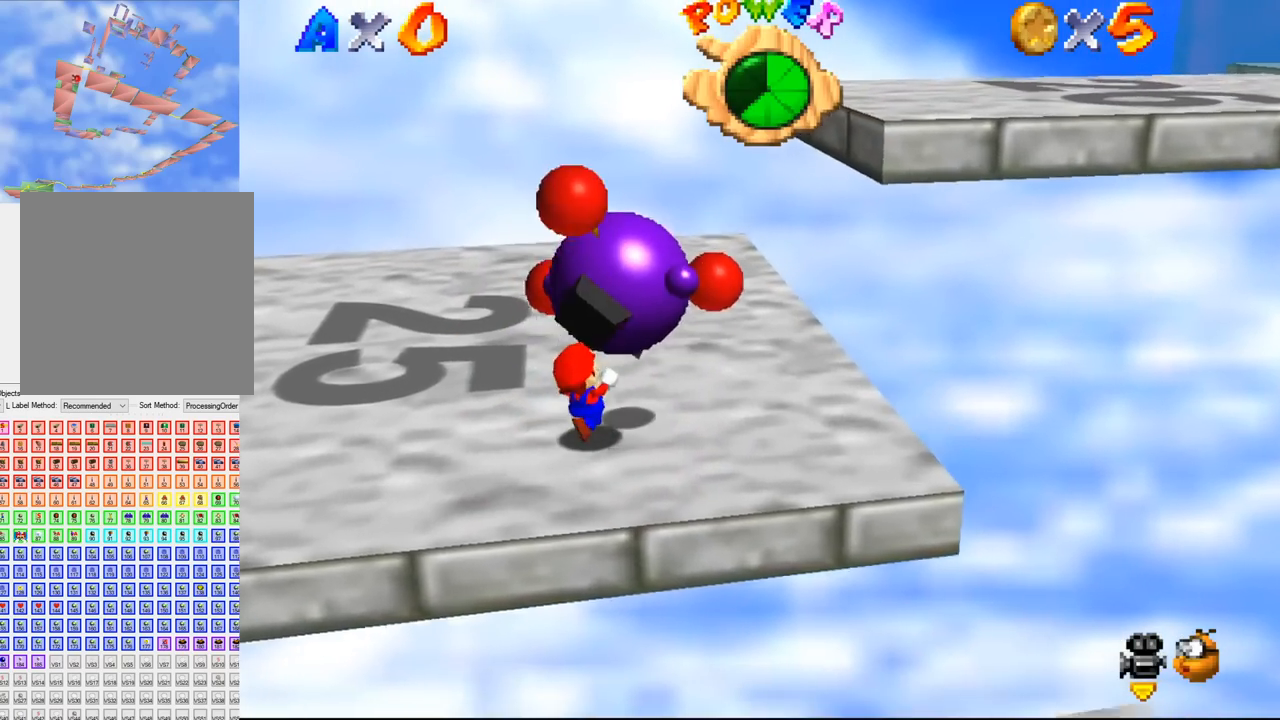
{"buttons": [], "left_stick": "up-right", "events": []}
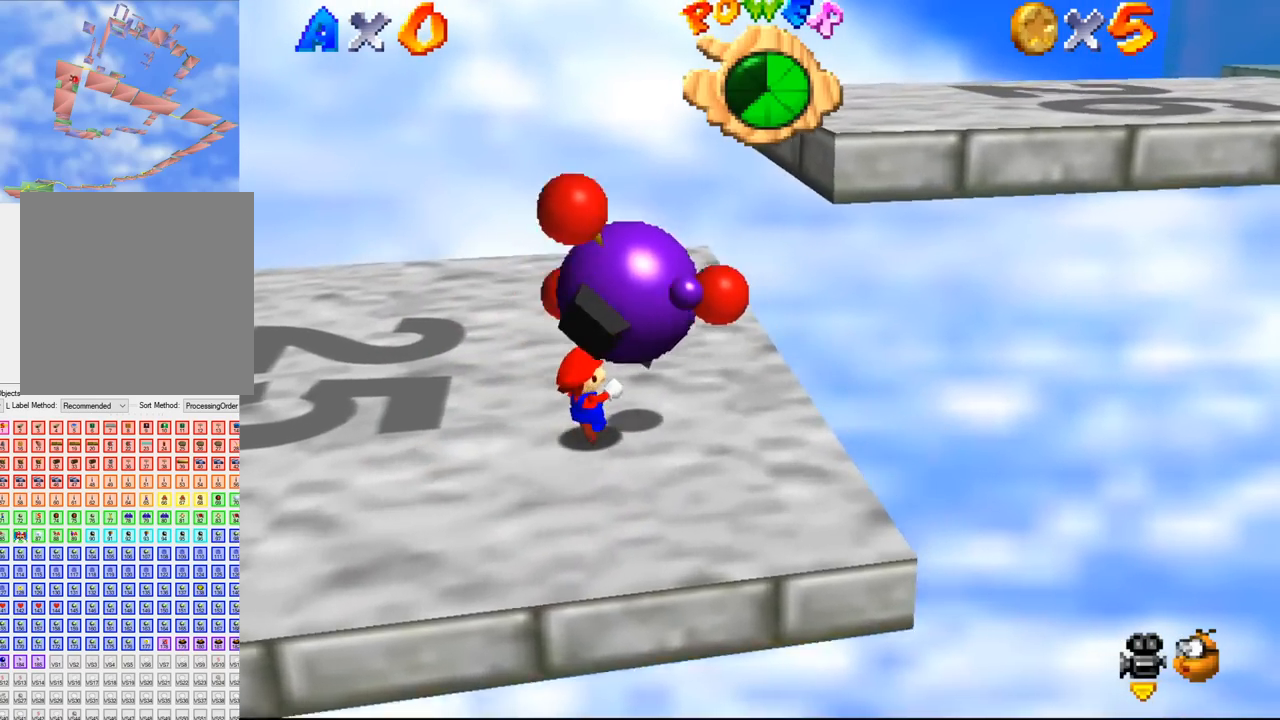
{"buttons": [], "left_stick": "up-right", "events": []}
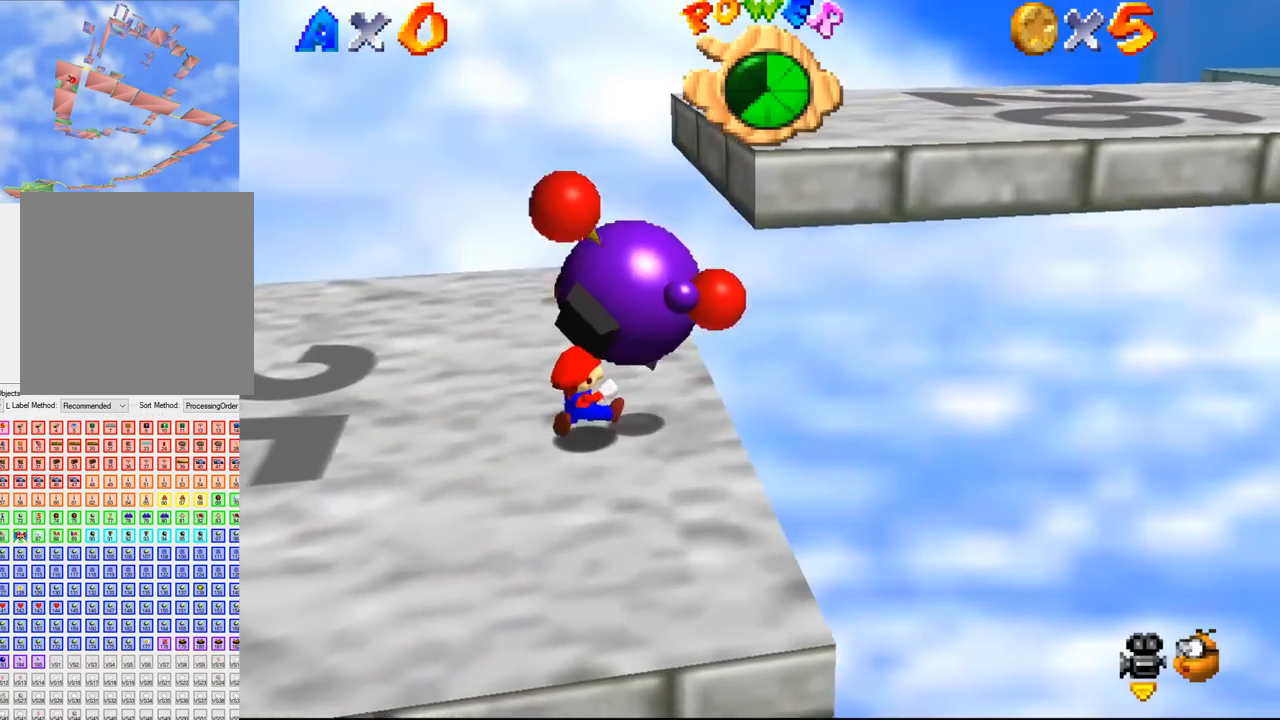
{"buttons": [], "left_stick": "up-right", "events": []}
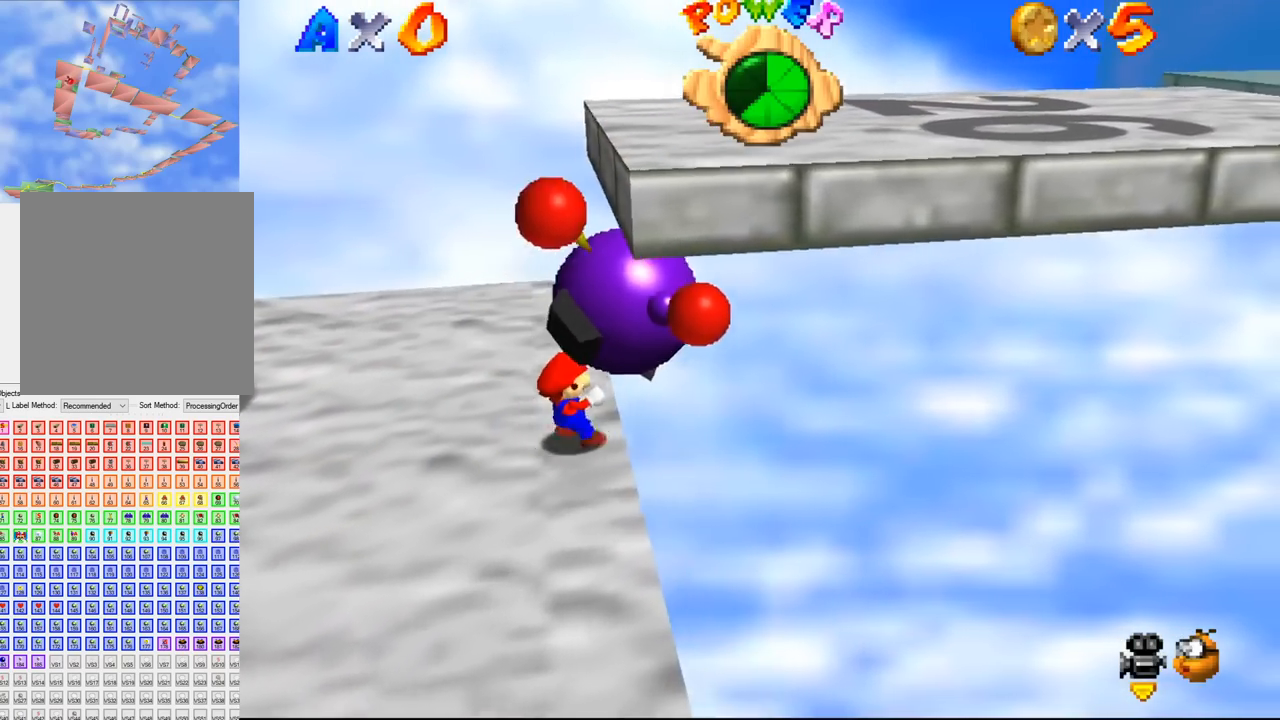
{"buttons": [], "left_stick": "right", "events": [[167, "left_stick", "right"], [267, "B", "down"], [467, "B", "up"]]}
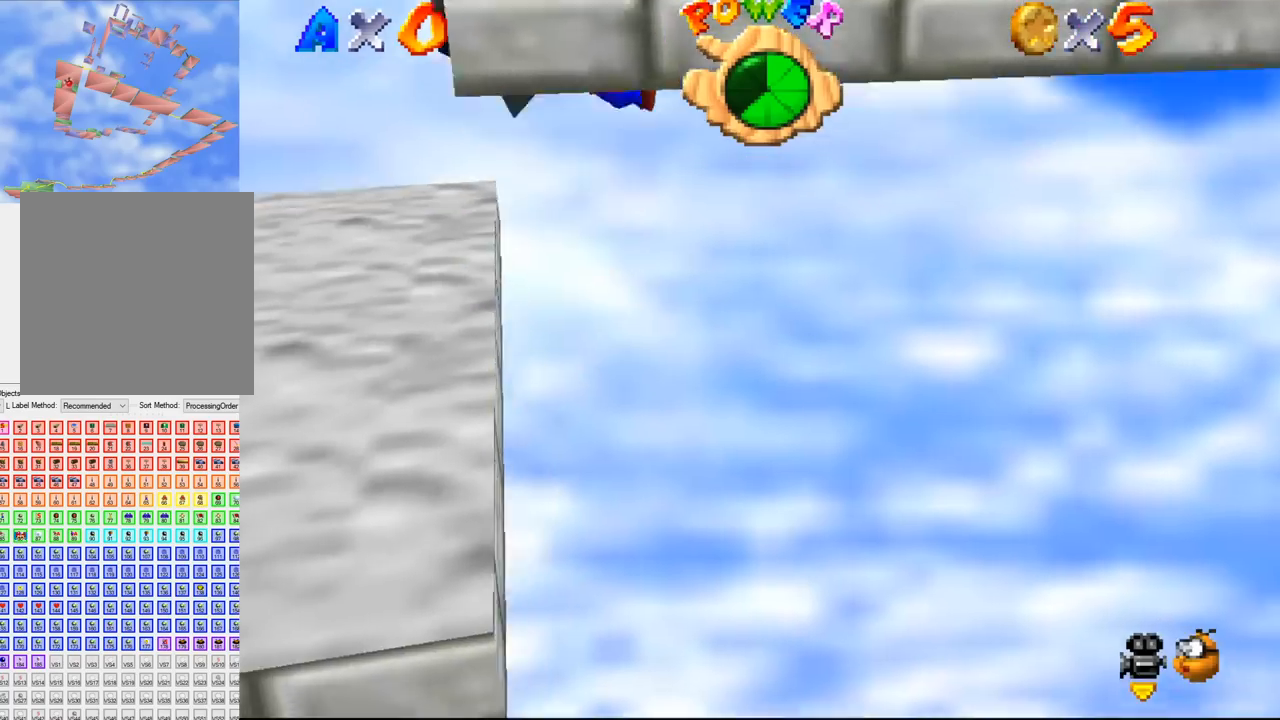
{"buttons": [], "left_stick": "center", "events": [[333, "left_stick", "up"], [400, "left_stick", "center"]]}